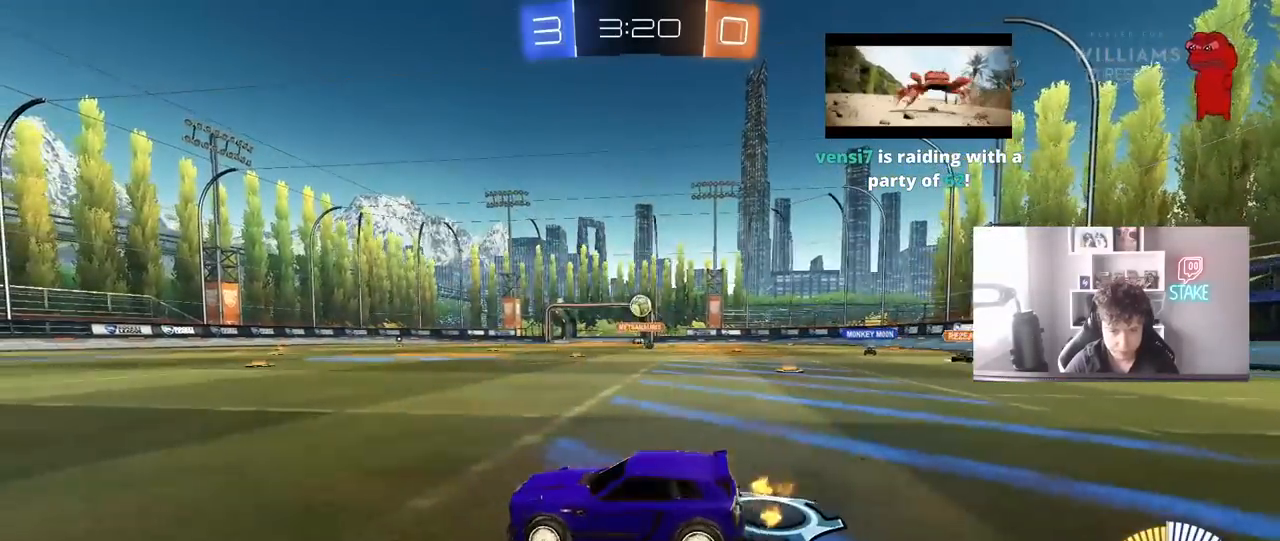
Gameplay with keyboard and mouse; each line is a JSON object with the keys and mouse buttons held at the frame after it. "events" lists presses ("down") and releases ("up") of "1", "2", "3", "4", "5", "a", "alt", "c", "caps_lock", "ctrl", "d", "e", "f", "g", "q", "r", "s", "shift", "space", "t", "tab", "v", "w", "x", "z", "mouse_left", "mouse_wheel" and "mouse_right" between this image and that frame as [ms after this image, input, new state], when the widget could be followed in between. "mouse_left", "mouse_wheel", "mouse_right" = the "left", "wheel", "right" buttons of the "mouse" list. No other keys are recorded. "wheel" means that the mouse wheel is clicked or scrolled. "mouse_move" is the direction in which the mouse moves at that frame (one of eight, or "still"), when it could be read.
{"keys": ["a", "w"], "mouse": [], "mouse_move": "still", "events": [[300, "w", "down"]]}
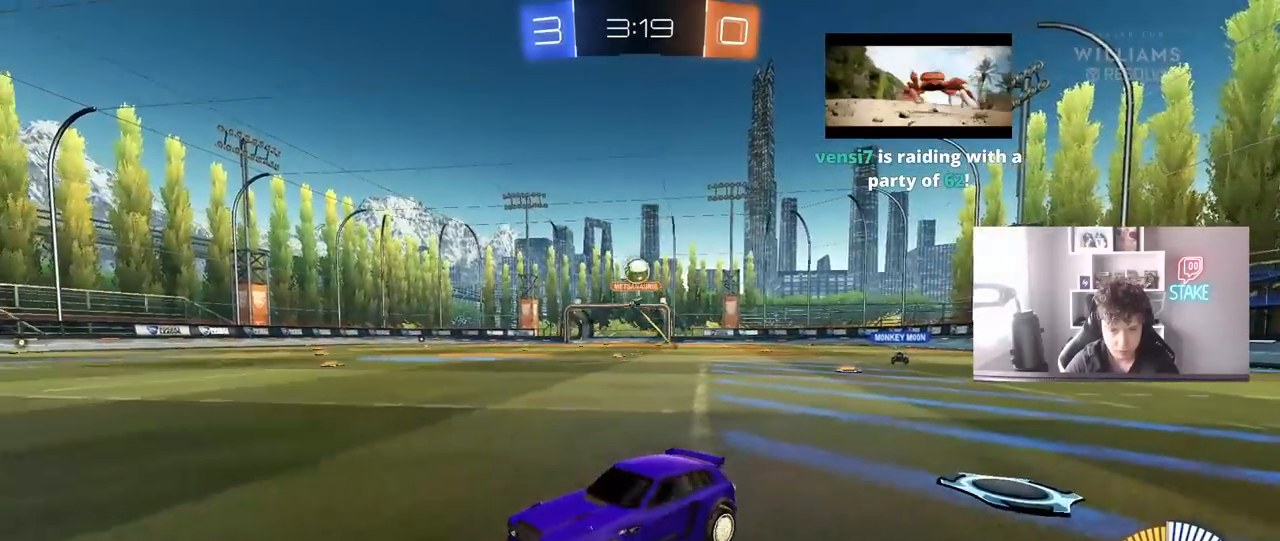
{"keys": ["shift"], "mouse": ["left"], "mouse_move": "still", "events": [[33, "a", "up"], [33, "d", "down"], [33, "w", "up"], [83, "mouse_right", "down"], [117, "s", "down"], [317, "a", "down"], [317, "d", "up"], [317, "shift", "down"], [367, "mouse_left", "down"], [400, "mouse_right", "up"], [500, "a", "up"], [500, "s", "up"]]}
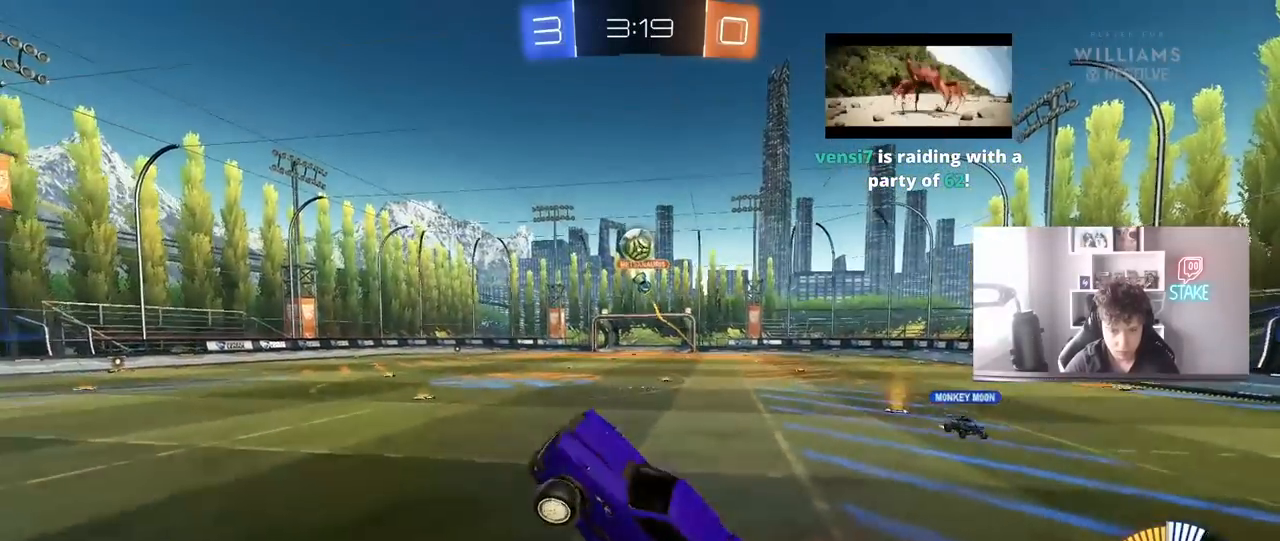
{"keys": ["a"], "mouse": ["left"], "mouse_move": "still", "events": [[50, "a", "down"], [50, "shift", "up"], [100, "w", "down"], [183, "a", "up"], [183, "w", "up"], [283, "d", "down"], [333, "d", "up"], [417, "a", "down"]]}
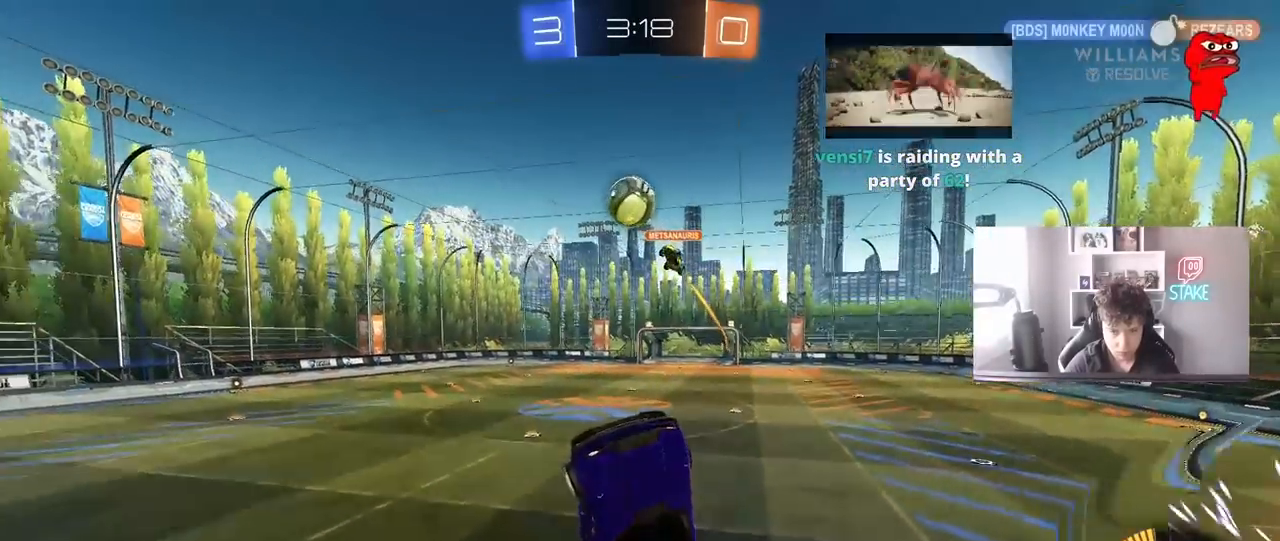
{"keys": ["a", "s"], "mouse": [], "mouse_move": "still", "events": [[17, "shift", "down"], [150, "a", "up"], [150, "shift", "up"], [250, "mouse_right", "down"], [350, "mouse_right", "up"], [400, "a", "down"], [400, "mouse_left", "up"], [400, "s", "down"]]}
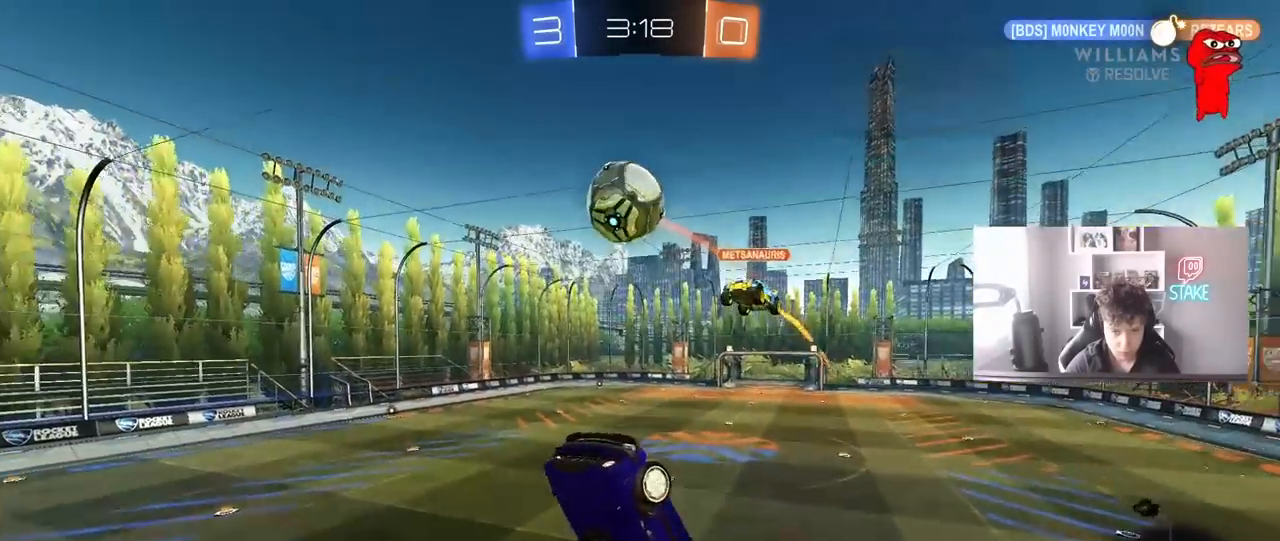
{"keys": ["a", "w"], "mouse": ["left"], "mouse_move": "still", "events": [[33, "mouse_left", "down"], [117, "s", "up"], [267, "d", "down"], [267, "w", "down"], [317, "a", "up"], [450, "a", "down"], [450, "d", "up"]]}
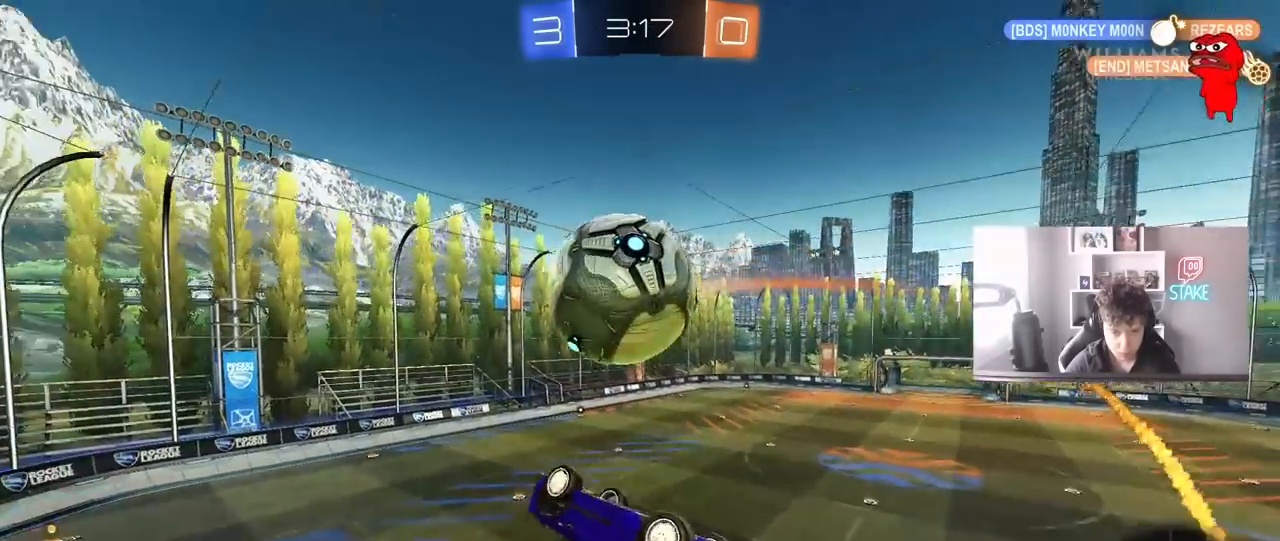
{"keys": [], "mouse": [], "mouse_move": "still", "events": [[50, "d", "down"], [133, "mouse_left", "up"], [183, "d", "up"], [183, "shift", "down"], [233, "w", "up"], [283, "s", "down"], [367, "shift", "up"], [417, "a", "up"], [417, "s", "up"]]}
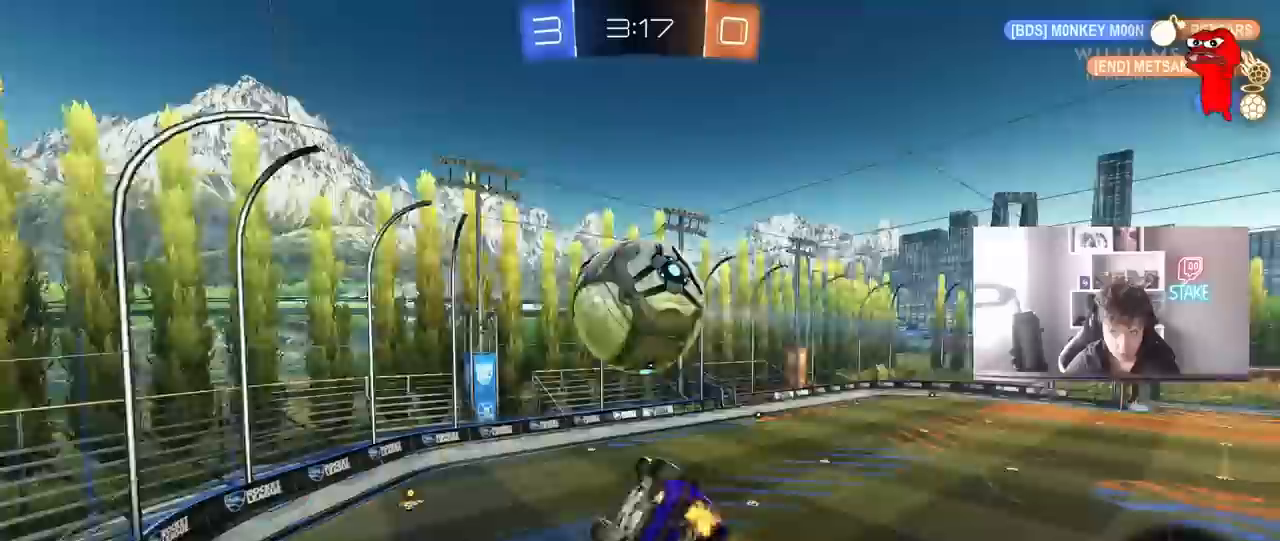
{"keys": ["d", "w"], "mouse": [], "mouse_move": "still", "events": [[17, "a", "down"], [67, "w", "down"], [150, "shift", "down"], [200, "a", "up"], [200, "shift", "up"], [200, "w", "up"], [433, "d", "down"], [483, "w", "down"]]}
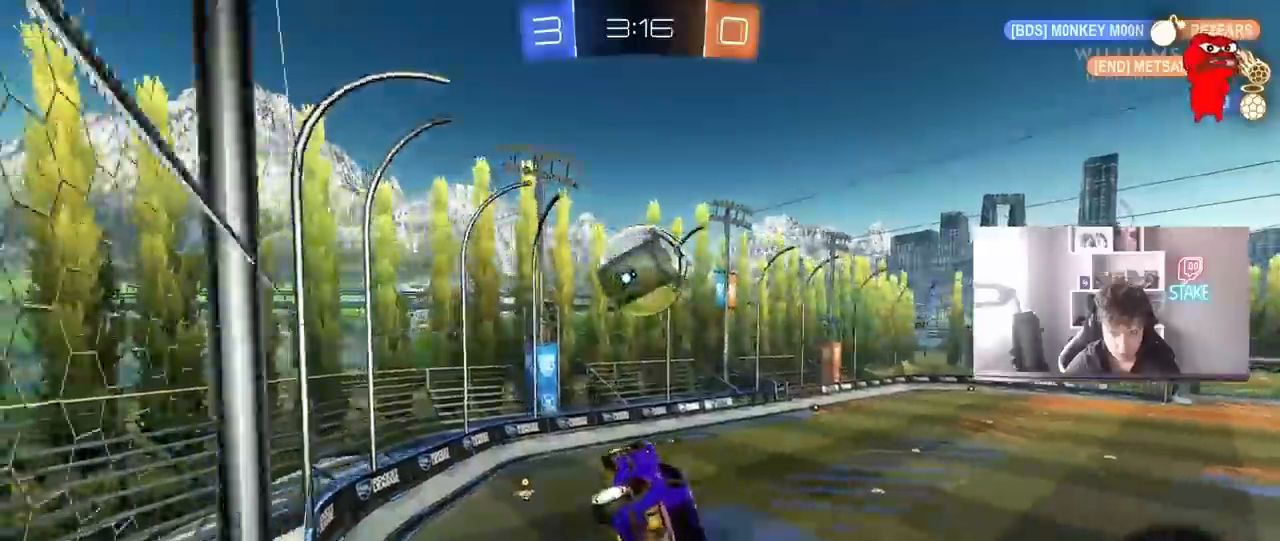
{"keys": ["a", "s", "shift"], "mouse": ["left"], "mouse_move": "still", "events": [[267, "mouse_right", "down"], [317, "d", "up"], [317, "w", "up"], [350, "a", "down"], [350, "shift", "down"], [450, "mouse_left", "down"], [450, "s", "down"], [500, "mouse_right", "up"]]}
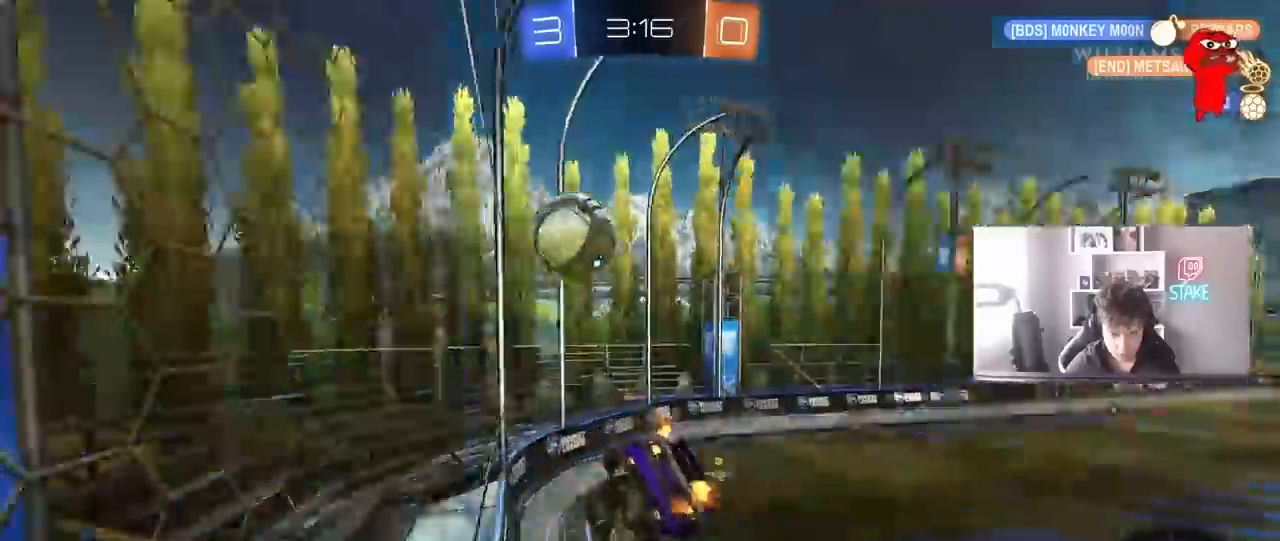
{"keys": ["d"], "mouse": [], "mouse_move": "still", "events": [[133, "shift", "up"], [183, "mouse_left", "up"], [283, "a", "up"], [283, "d", "down"], [283, "s", "up"], [383, "d", "up"], [417, "d", "down"]]}
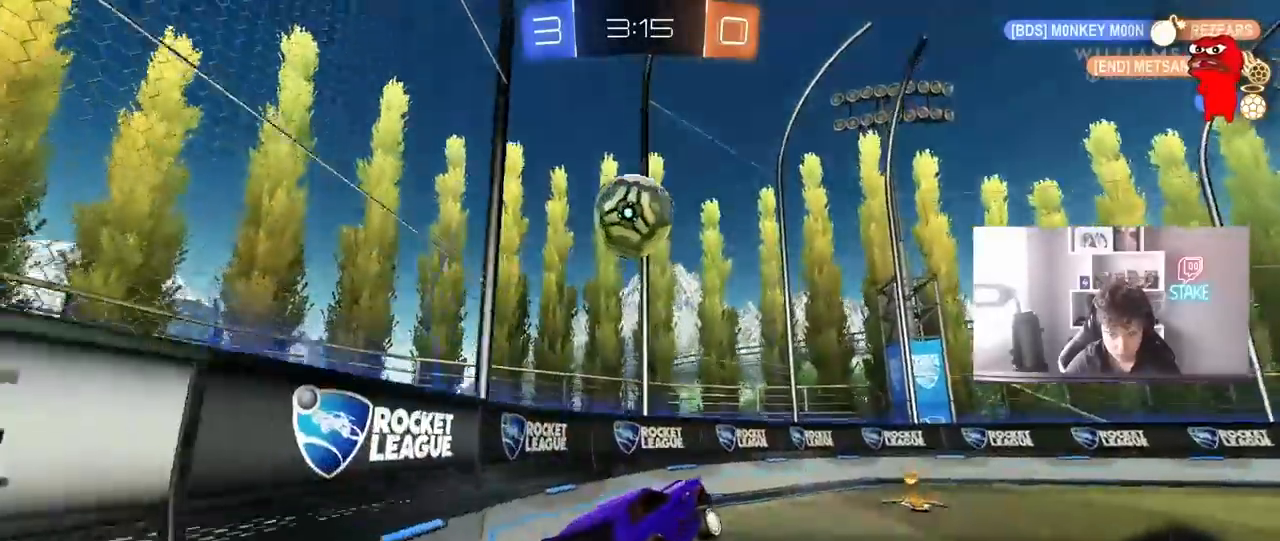
{"keys": ["a", "s"], "mouse": [], "mouse_move": "still", "events": [[17, "d", "up"], [17, "w", "down"], [67, "mouse_left", "down"], [67, "mouse_right", "down"], [117, "d", "down"], [200, "mouse_right", "up"], [250, "a", "down"], [250, "d", "up"], [250, "mouse_left", "up"], [300, "a", "up"], [383, "a", "down"], [383, "shift", "down"], [483, "s", "down"], [483, "shift", "up"], [483, "w", "up"]]}
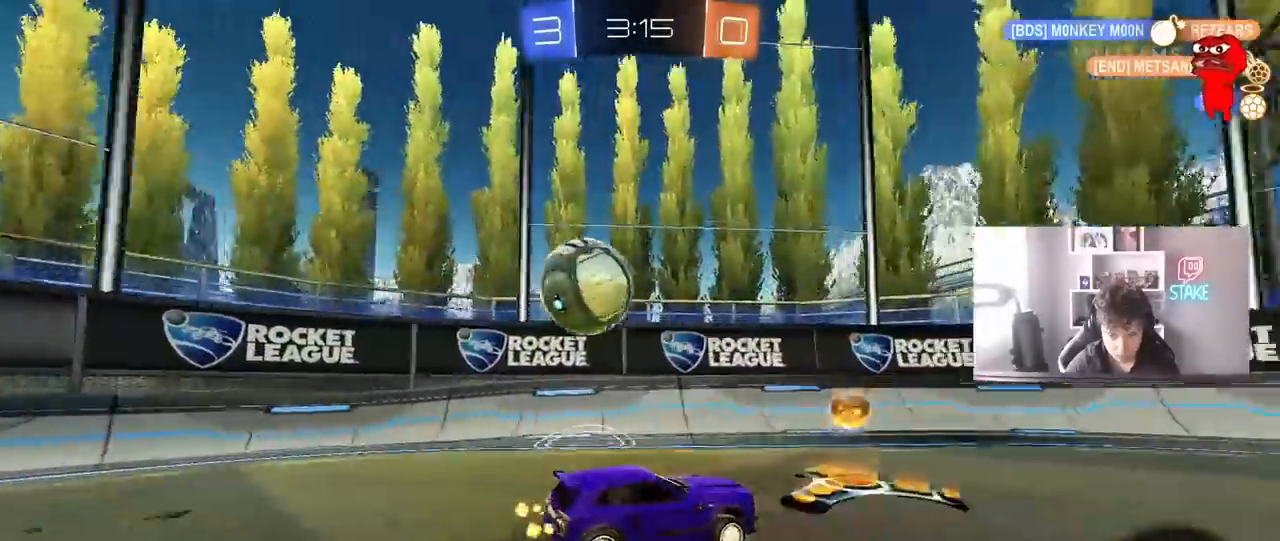
{"keys": [], "mouse": ["left", "right"], "mouse_move": "down-left", "events": [[367, "a", "up"], [367, "s", "up"], [383, "mouse_left", "down"], [400, "mouse_right", "down"]]}
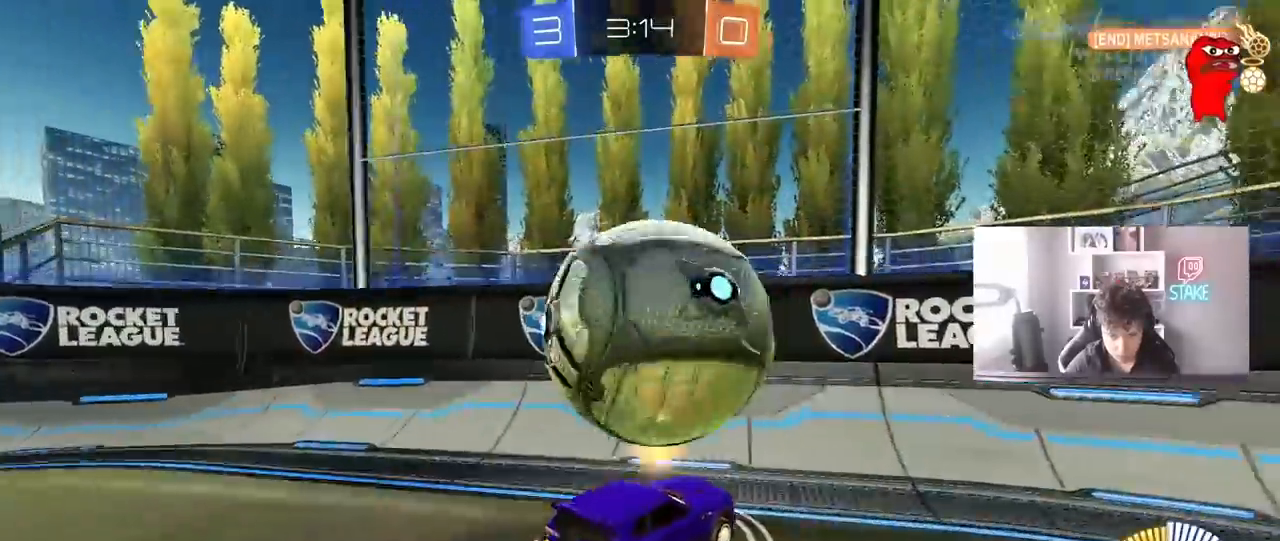
{"keys": ["d", "s"], "mouse": [], "mouse_move": "still", "events": [[50, "s", "down"], [100, "a", "down"], [100, "mouse_right", "up"], [217, "mouse_left", "up"], [233, "a", "up"], [233, "d", "down"], [333, "shift", "down"], [467, "shift", "up"]]}
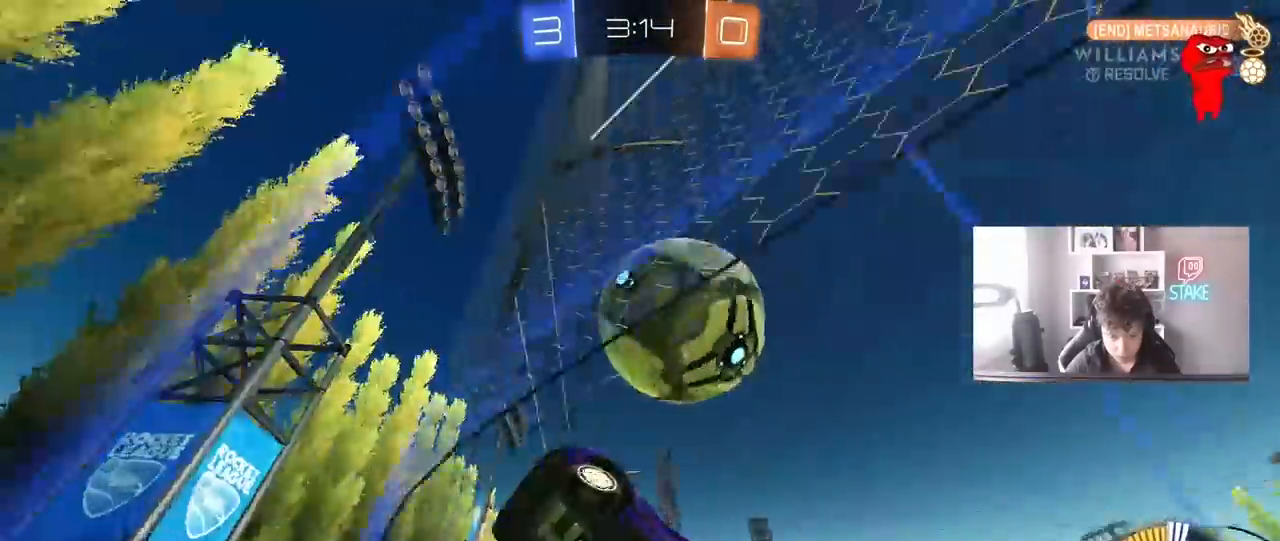
{"keys": ["d"], "mouse": [], "mouse_move": "still", "events": [[17, "mouse_left", "down"], [17, "s", "up"], [117, "w", "down"], [300, "mouse_left", "up"], [383, "a", "down"], [383, "d", "up"], [483, "a", "up"], [483, "d", "down"], [483, "w", "up"]]}
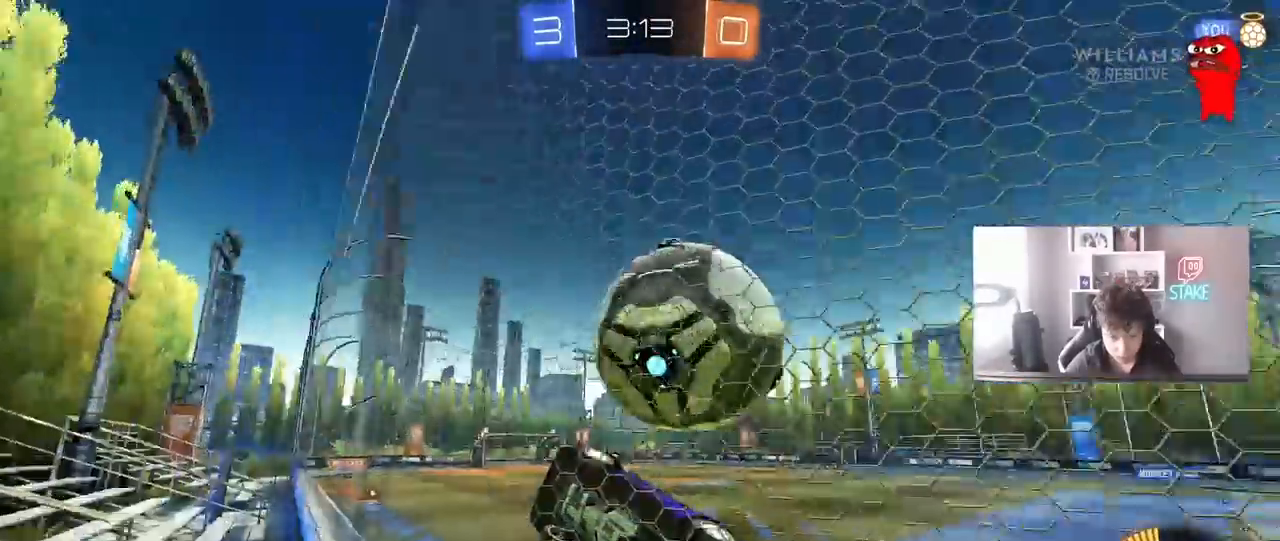
{"keys": ["d", "w"], "mouse": [], "mouse_move": "still", "events": [[33, "s", "down"], [167, "s", "up"], [317, "w", "down"]]}
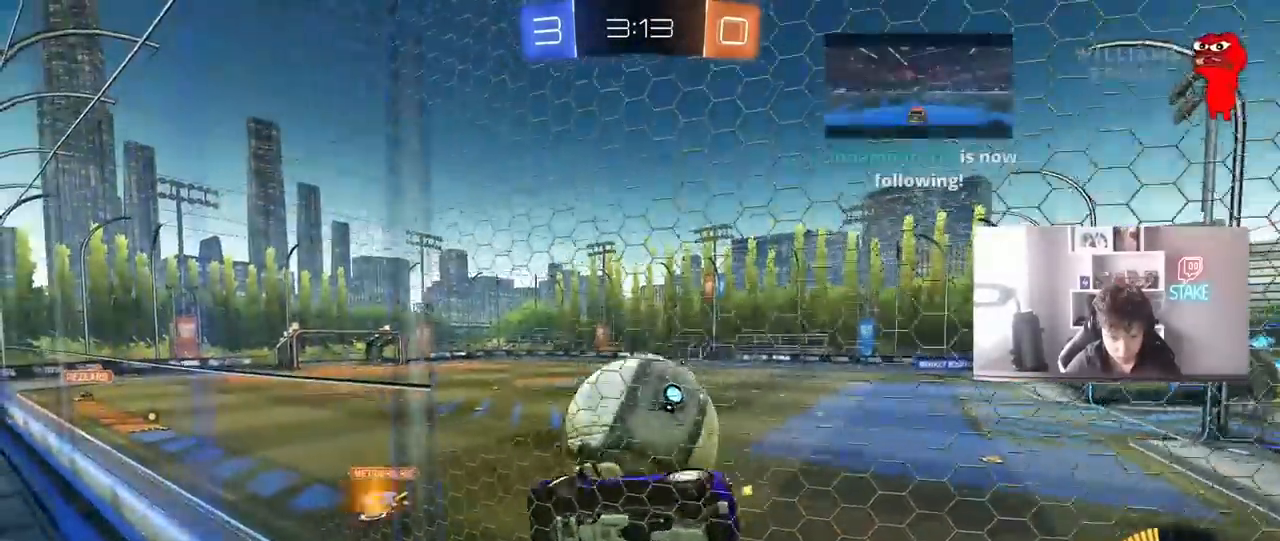
{"keys": ["a", "s"], "mouse": [], "mouse_move": "up-left", "events": [[50, "mouse_left", "down"], [50, "mouse_right", "down"], [100, "w", "up"], [133, "a", "down"], [133, "d", "up"], [133, "s", "down"], [183, "mouse_left", "up"], [233, "mouse_right", "up"], [233, "shift", "down"], [417, "shift", "up"]]}
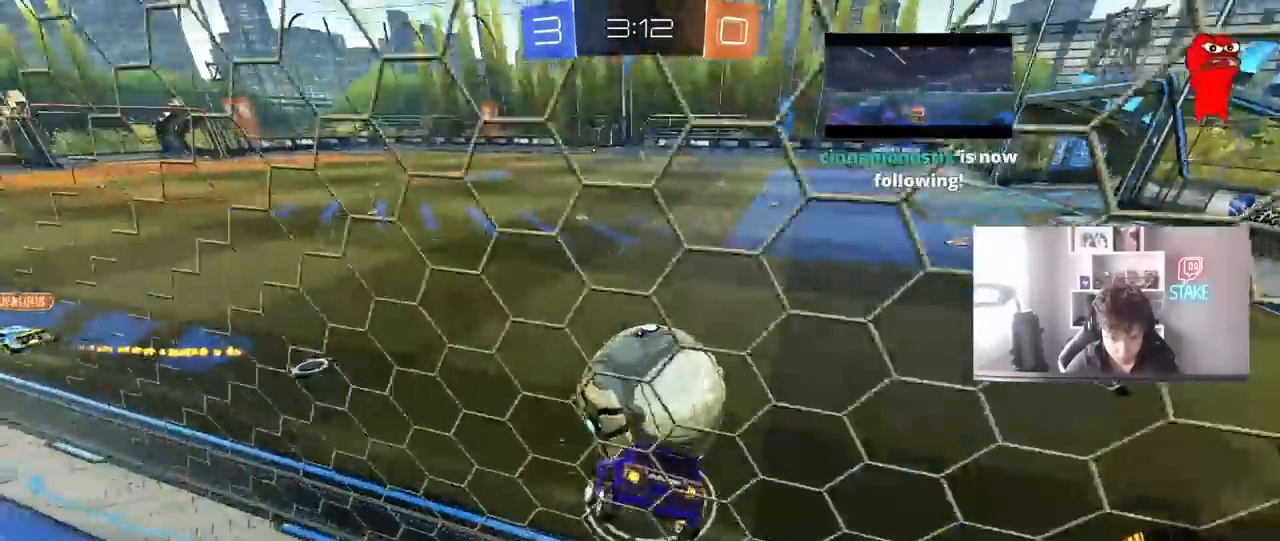
{"keys": ["a", "w"], "mouse": [], "events": [[17, "a", "up"], [17, "s", "up"], [200, "a", "down"], [200, "mouse_left", "down"], [200, "space", "down"], [250, "a", "up"], [300, "d", "down"], [300, "w", "down"], [383, "mouse_left", "up"], [383, "space", "up"], [433, "d", "up"], [483, "a", "down"]]}
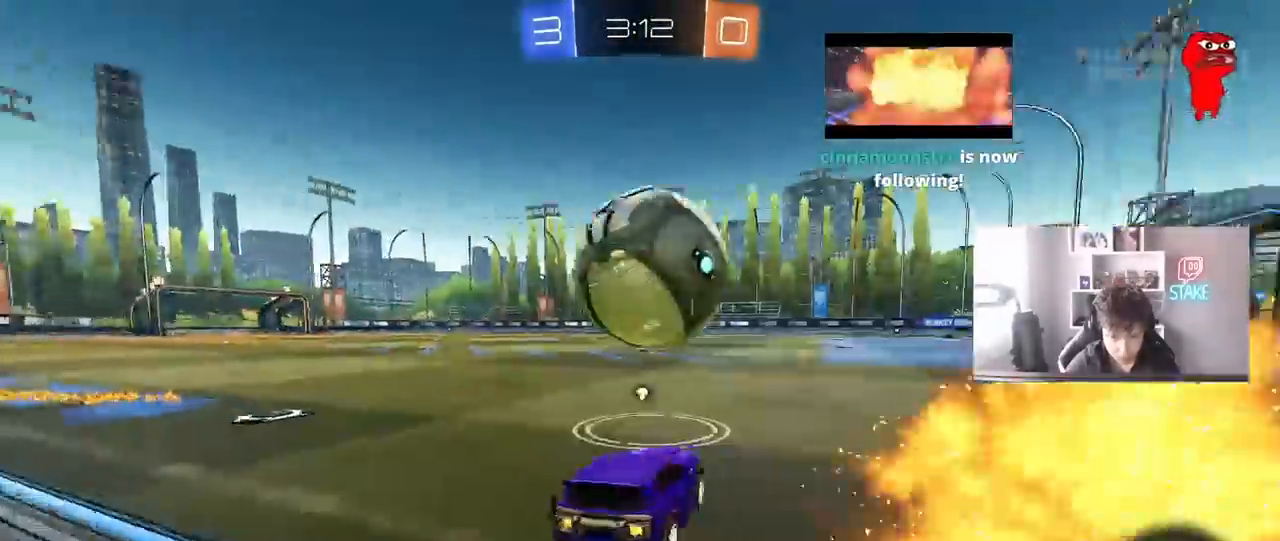
{"keys": ["w"], "mouse": ["left"], "mouse_move": "still", "events": [[33, "w", "up"], [167, "w", "down"], [367, "a", "up"], [367, "mouse_left", "down"]]}
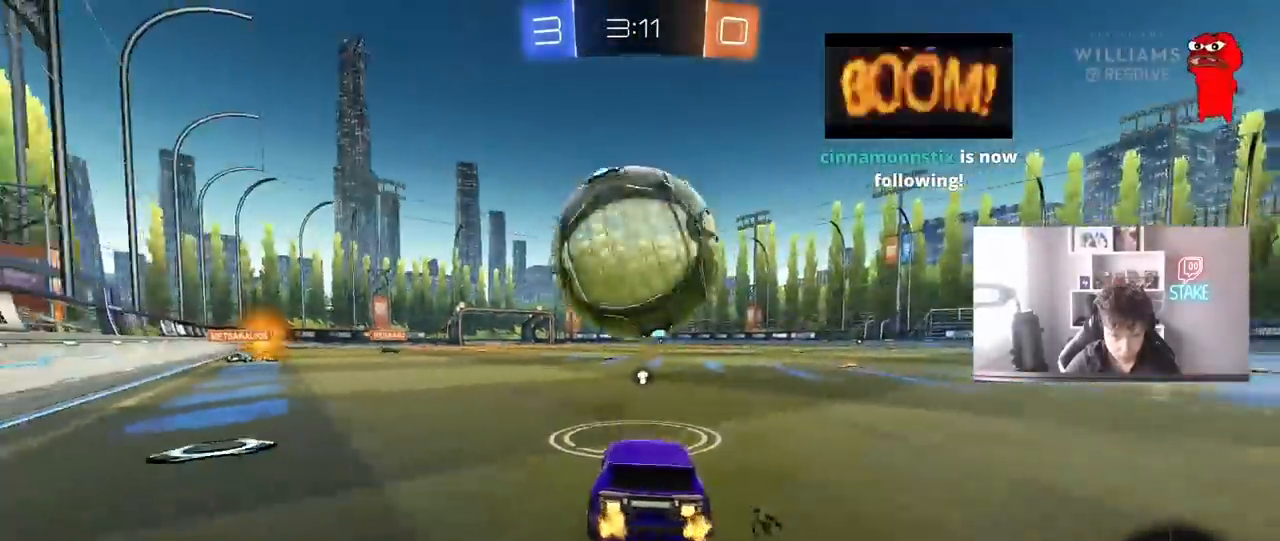
{"keys": ["w"], "mouse": ["left"], "mouse_move": "still", "events": [[50, "mouse_left", "up"], [183, "w", "up"], [333, "w", "down"], [417, "mouse_left", "down"]]}
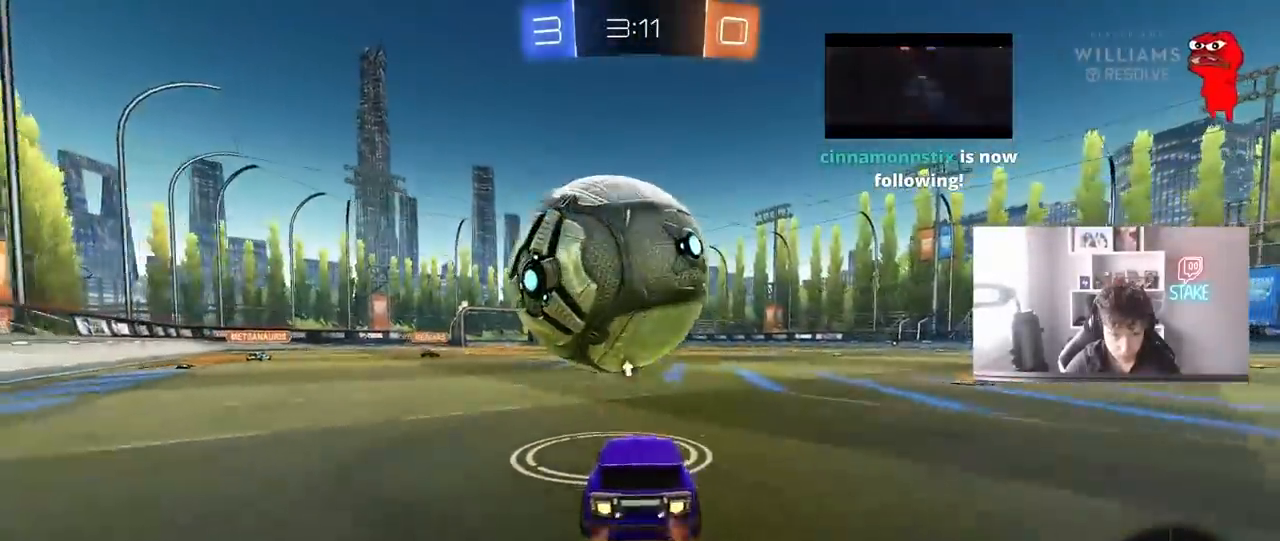
{"keys": ["d", "w"], "mouse": ["left"], "mouse_move": "still", "events": [[250, "a", "down"], [250, "mouse_left", "up"], [300, "a", "up"], [433, "a", "down"], [433, "mouse_left", "down"], [483, "a", "up"], [483, "d", "down"]]}
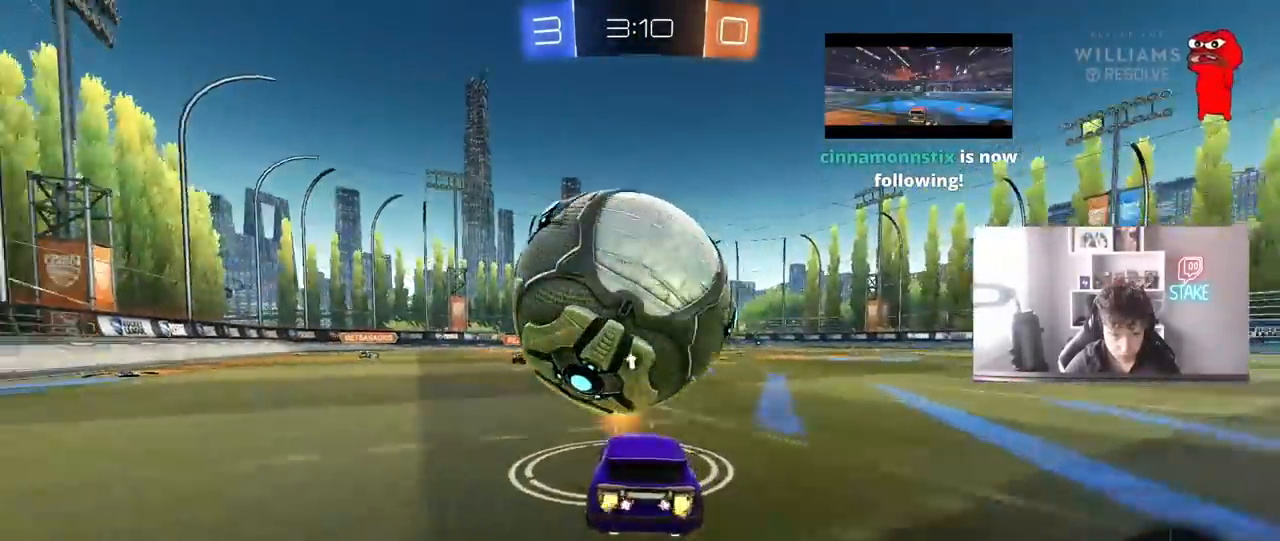
{"keys": ["a", "s", "shift", "space"], "mouse": ["left"], "mouse_move": "still", "events": [[33, "mouse_right", "down"], [83, "a", "down"], [83, "d", "up"], [117, "d", "down"], [167, "mouse_right", "up"], [167, "shift", "down"], [217, "d", "up"], [217, "mouse_right", "down"], [317, "s", "down"], [317, "w", "up"], [367, "space", "down"], [450, "mouse_right", "up"]]}
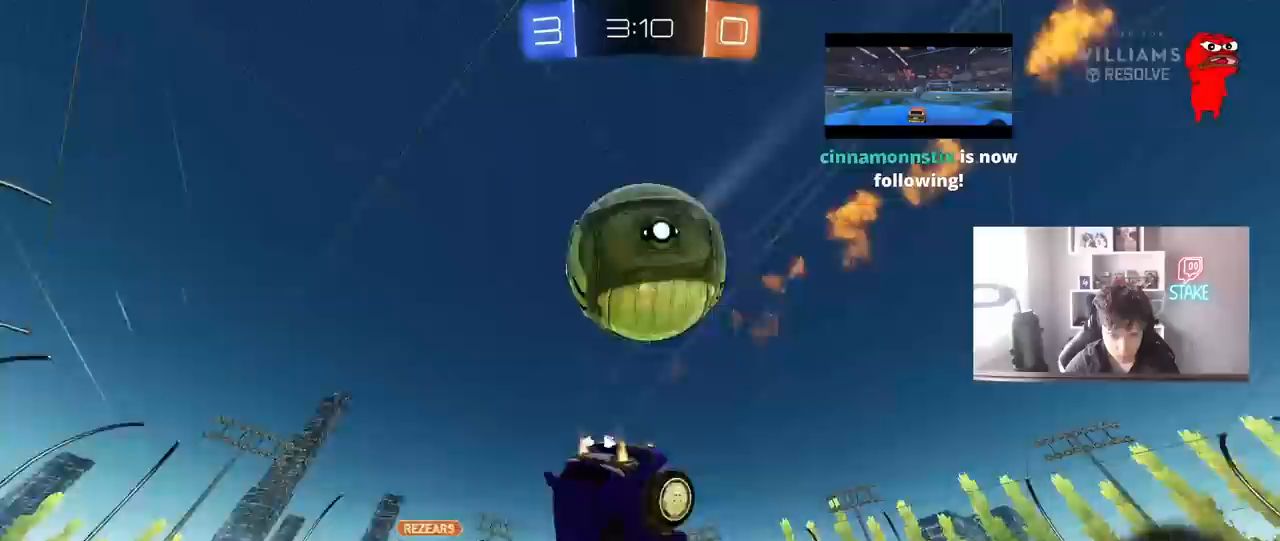
{"keys": ["a", "s", "shift"], "mouse": [], "mouse_move": "still", "events": [[50, "space", "up"], [100, "mouse_left", "up"], [100, "s", "up"], [250, "space", "down"], [283, "s", "down"], [417, "space", "up"]]}
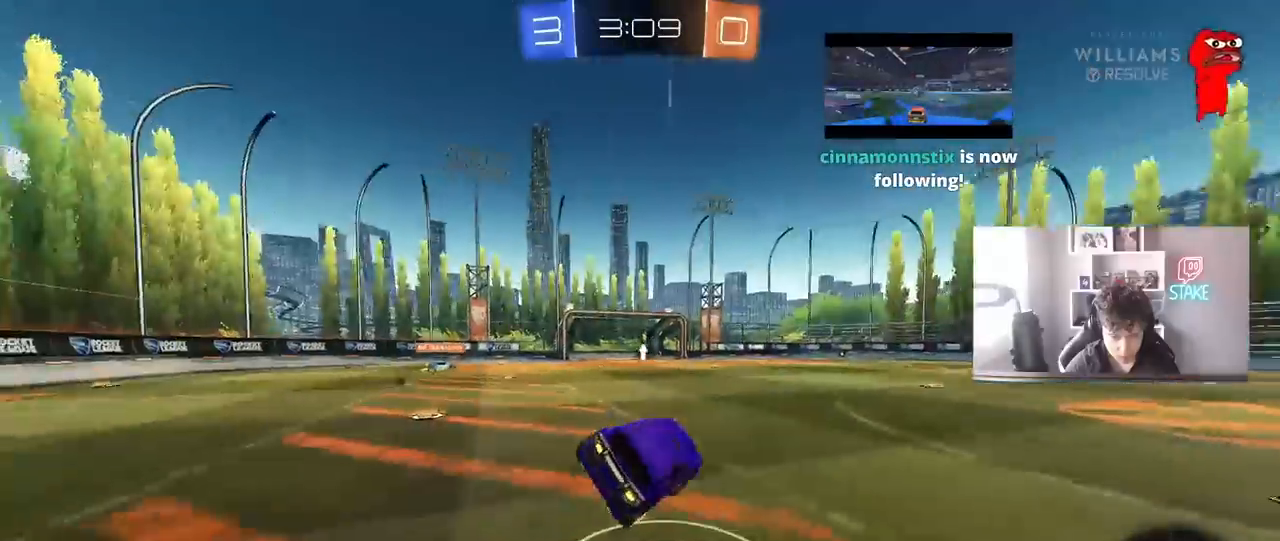
{"keys": ["a", "space", "w"], "mouse": [], "mouse_move": "still", "events": [[17, "shift", "up"], [67, "a", "up"], [100, "s", "up"], [150, "a", "down"], [383, "w", "down"], [483, "space", "down"]]}
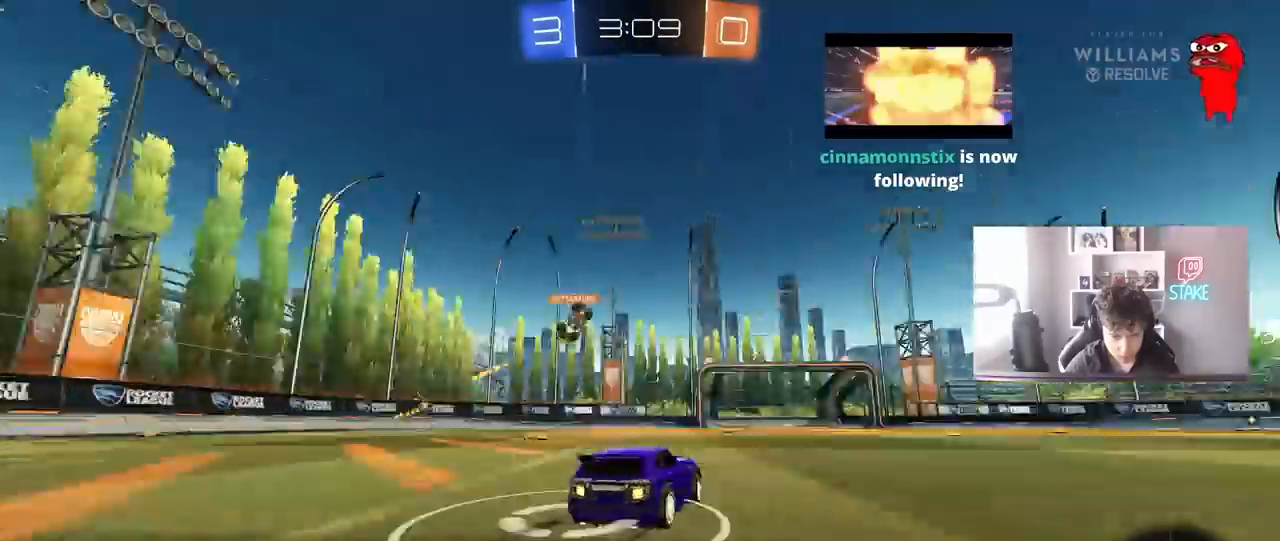
{"keys": ["a", "w"], "mouse": [], "mouse_move": "still", "events": [[33, "shift", "down"], [133, "space", "up"], [167, "shift", "up"]]}
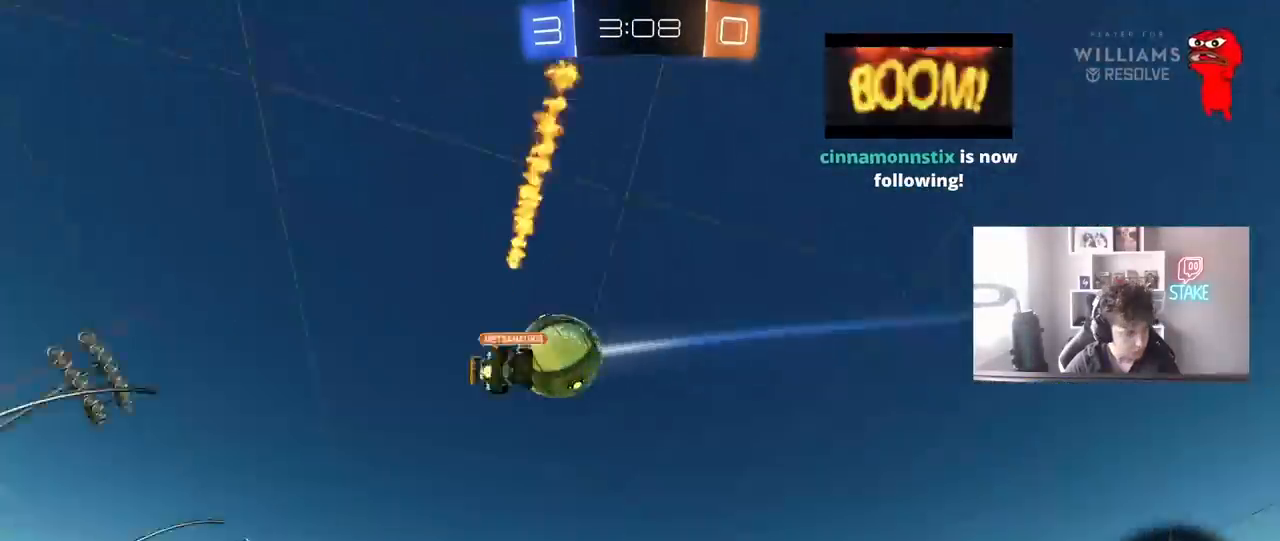
{"keys": ["a", "w"], "mouse": [], "mouse_move": "still", "events": [[100, "shift", "down"], [183, "shift", "up"]]}
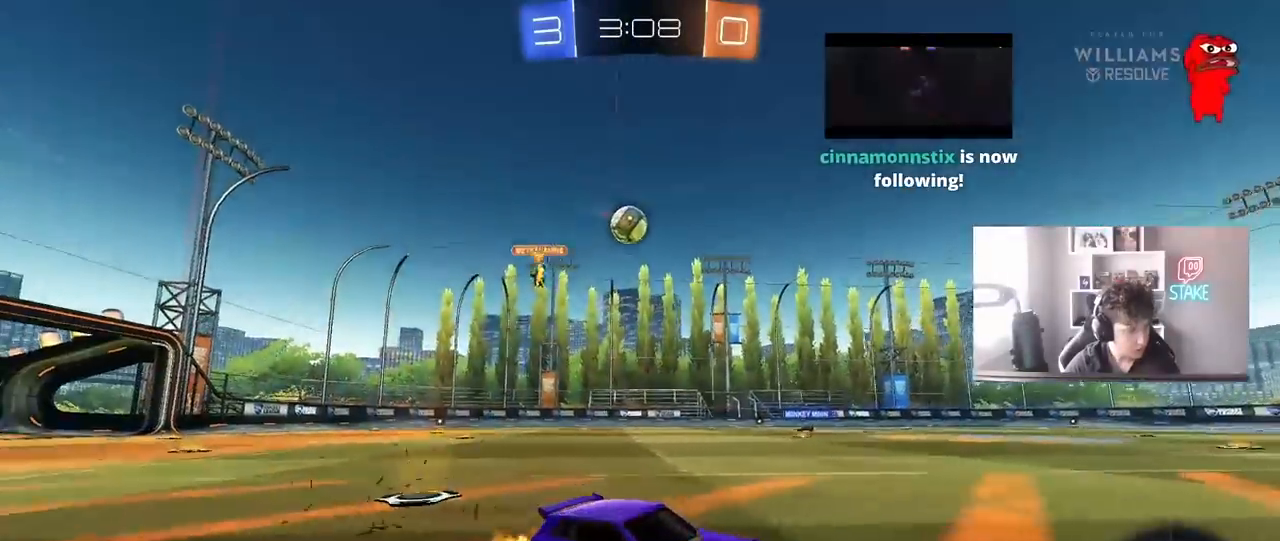
{"keys": ["a", "s", "shift", "space"], "mouse": ["left", "right"], "mouse_move": "still", "events": [[117, "mouse_left", "down"], [200, "a", "up"], [200, "mouse_right", "down"], [250, "a", "down"], [250, "shift", "down"], [300, "mouse_right", "up"], [350, "mouse_right", "down"], [400, "w", "up"], [433, "s", "down"], [483, "space", "down"]]}
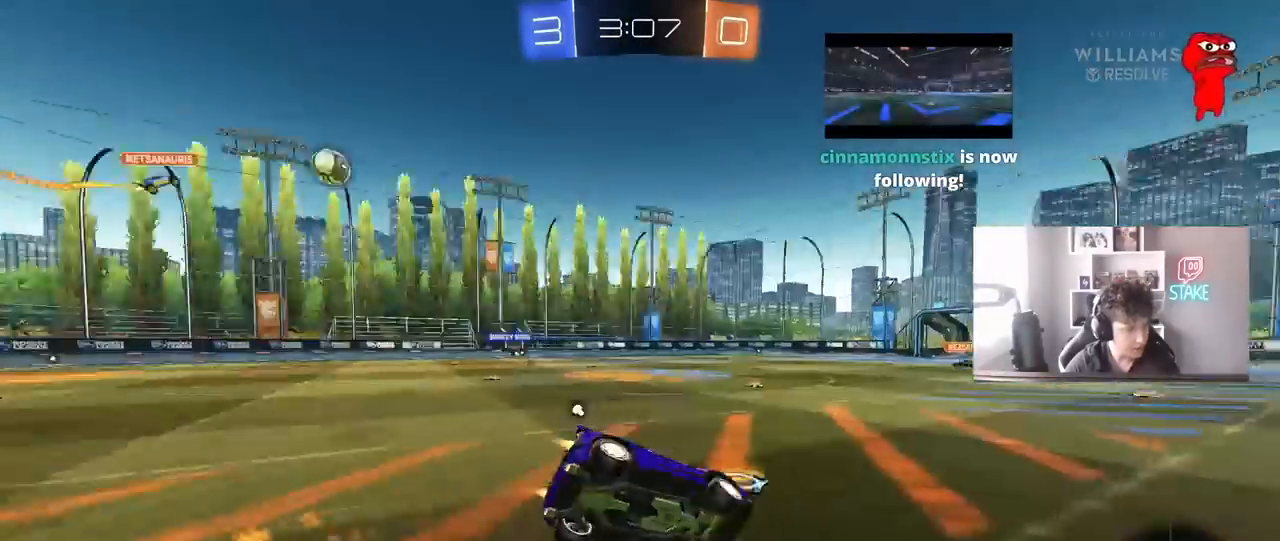
{"keys": ["a", "s", "shift"], "mouse": [], "mouse_move": "still", "events": [[83, "mouse_right", "up"], [133, "mouse_left", "up"], [133, "space", "up"], [267, "s", "up"], [417, "s", "down"]]}
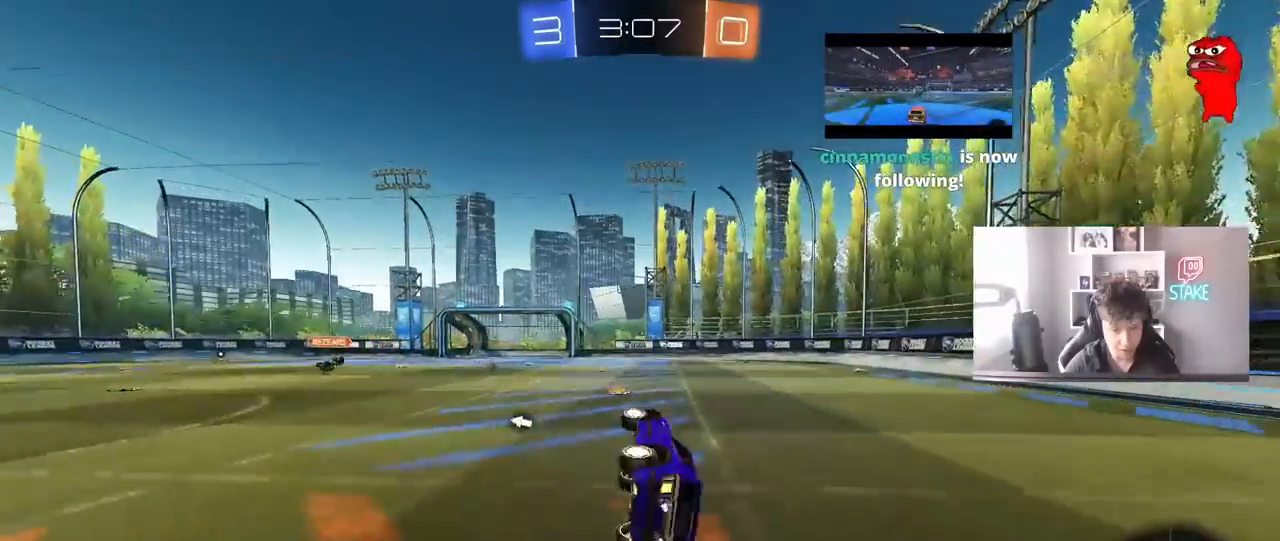
{"keys": ["a", "w"], "mouse": ["left"], "mouse_move": "still", "events": [[100, "s", "up"], [150, "a", "up"], [150, "shift", "up"], [283, "space", "down"], [333, "w", "down"], [367, "a", "down"], [367, "mouse_left", "down"], [367, "space", "up"]]}
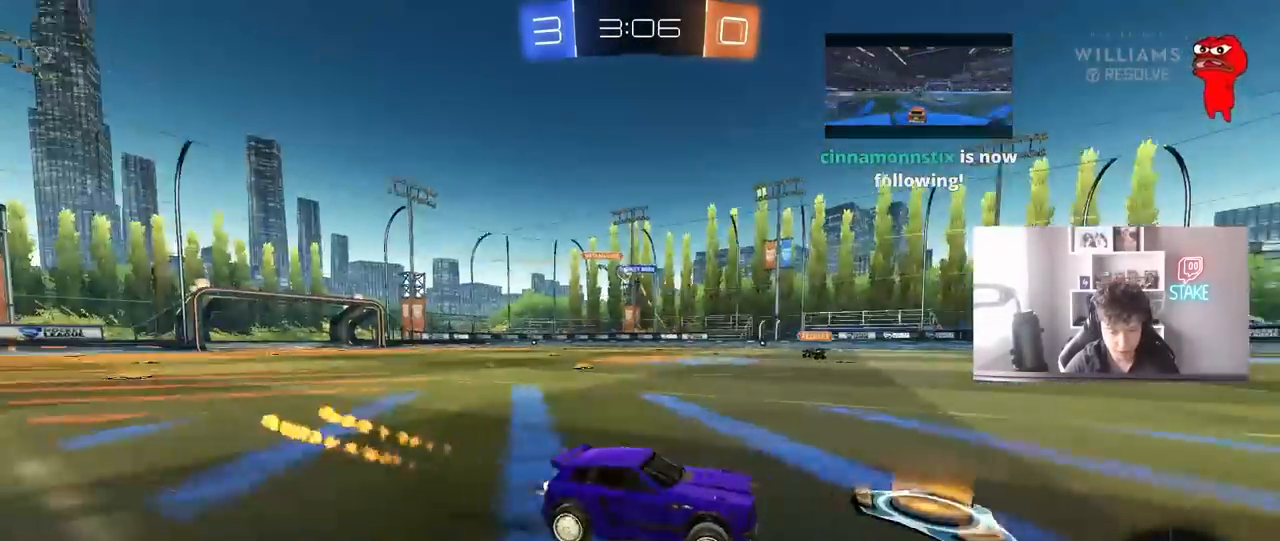
{"keys": ["a", "w"], "mouse": [], "mouse_move": "still", "events": [[17, "a", "up"], [67, "mouse_left", "up"], [433, "a", "down"]]}
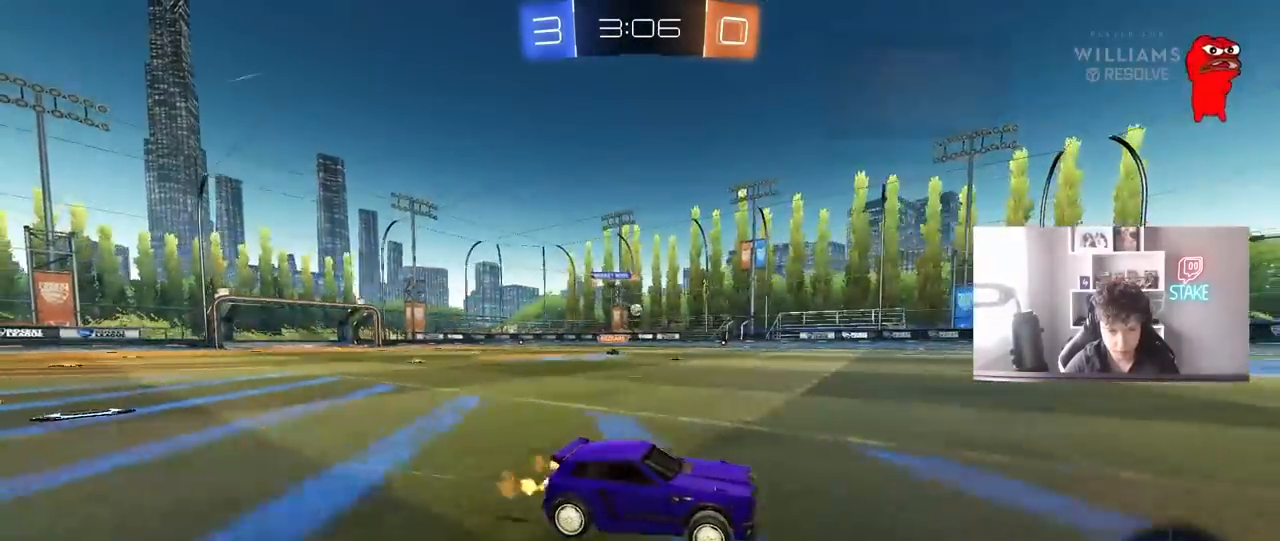
{"keys": ["w"], "mouse": [], "mouse_move": "still", "events": [[33, "shift", "down"], [83, "shift", "up"], [133, "mouse_left", "down"], [317, "mouse_left", "up"], [500, "a", "up"]]}